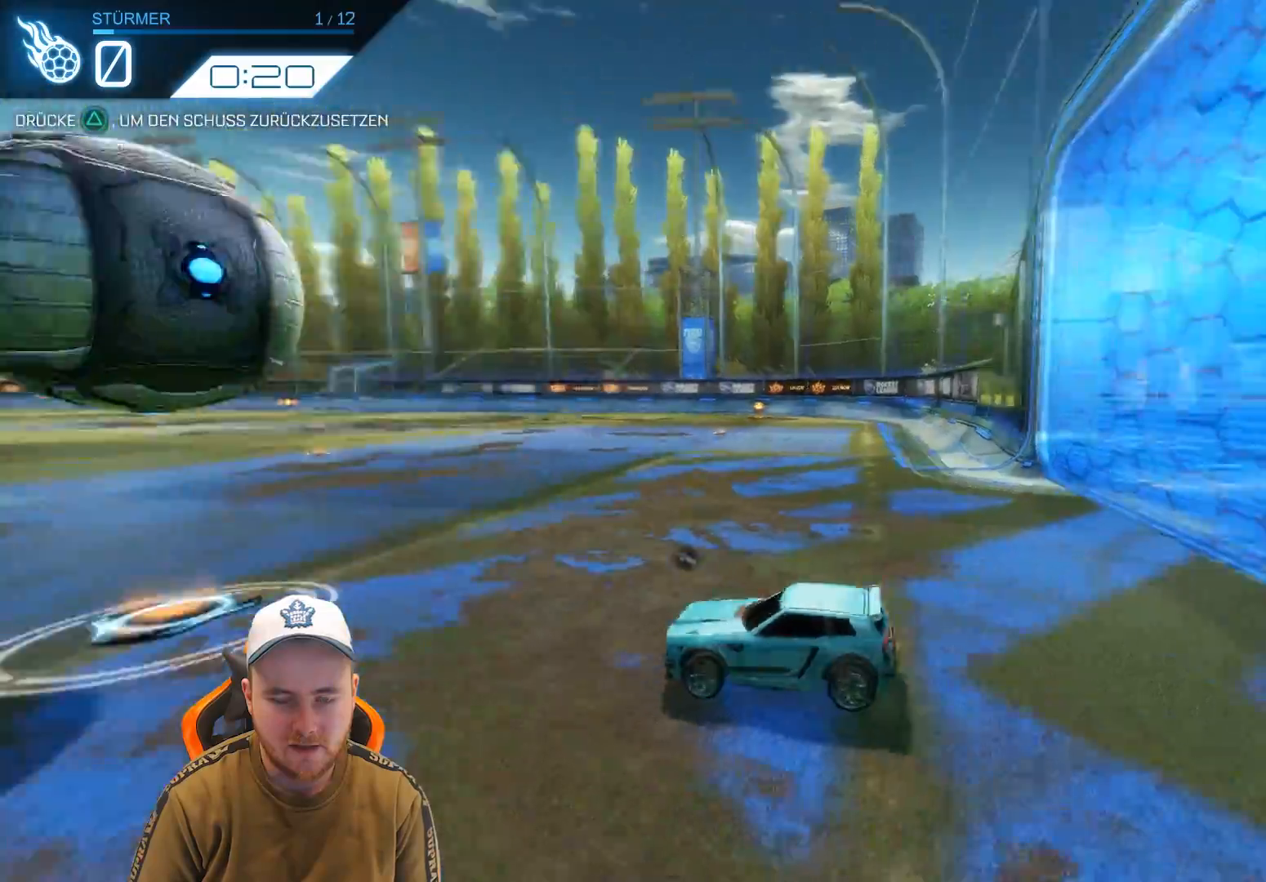
Gameplay with a controller (PlayStation layout); each line is a JSON object with the inputs held at the frame after it. "events" lists button and stick changes between this image and that frame as [ms after this image, input, new state], when the widget could be followed in between. Not read: right_stick.
{"buttons": ["R2"], "left_stick": "center", "events": []}
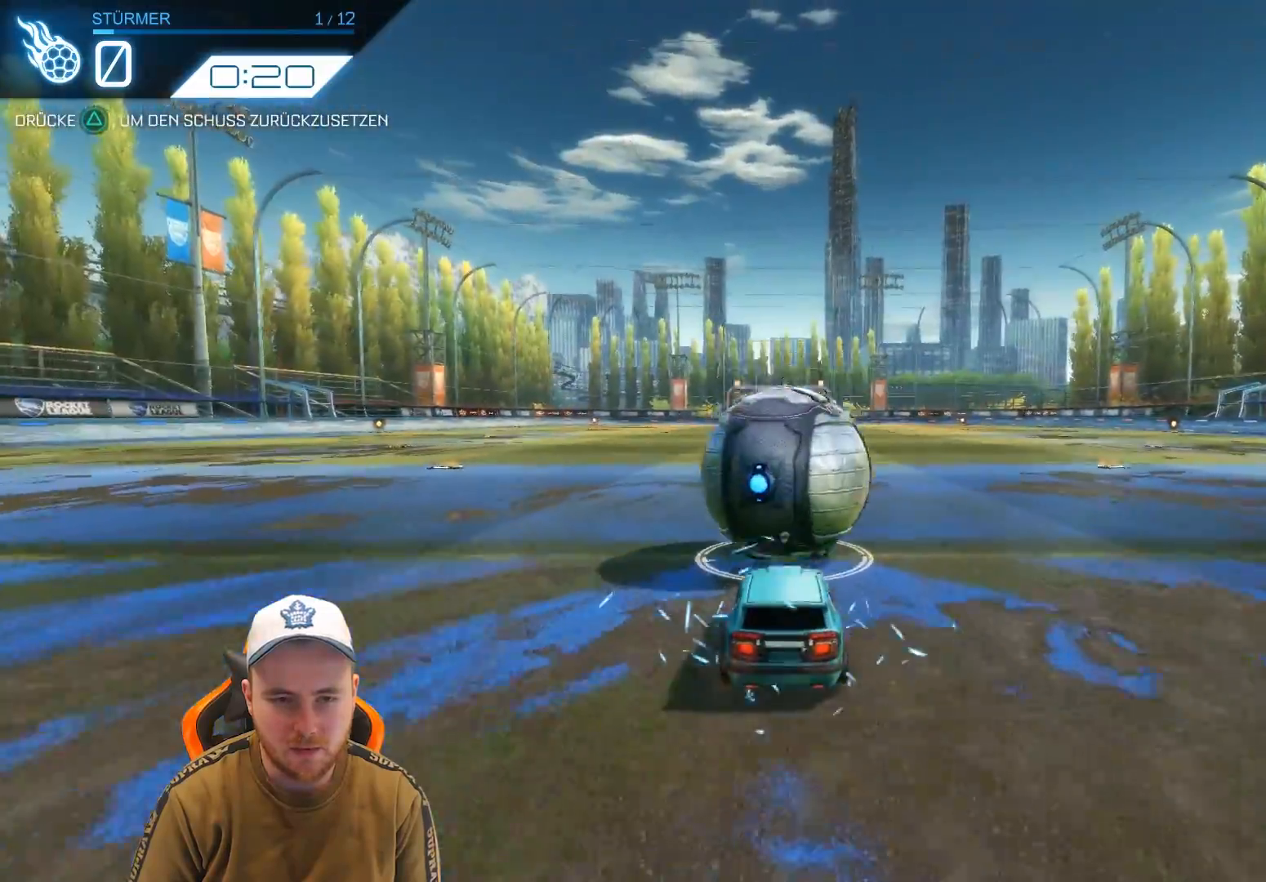
{"buttons": ["R2"], "left_stick": "down", "events": [[167, "CROSS", "down"], [283, "CROSS", "up"], [333, "CROSS", "down"], [400, "left_stick", "down"], [500, "CROSS", "up"]]}
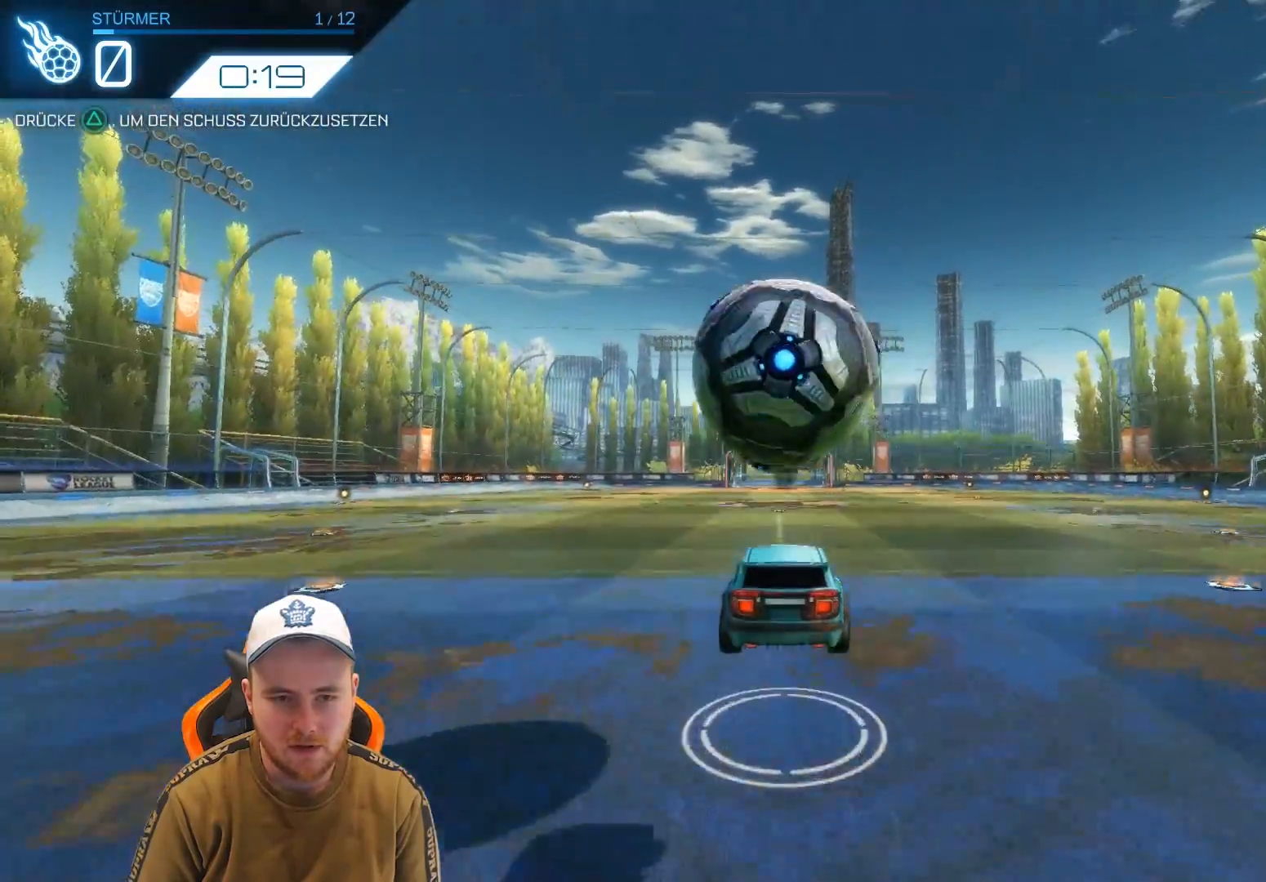
{"buttons": ["R2"], "left_stick": "center", "events": [[150, "left_stick", "center"]]}
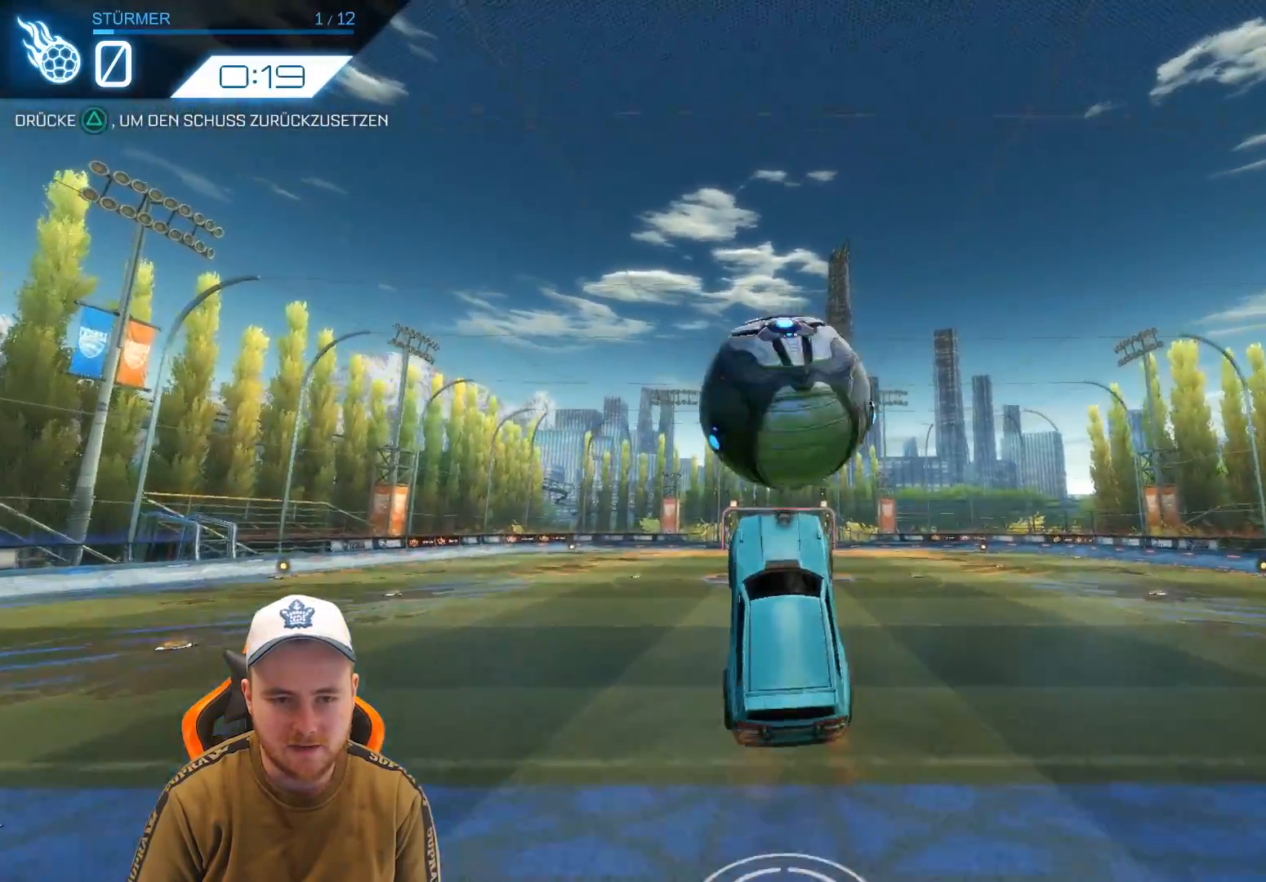
{"buttons": ["R2"], "left_stick": "center", "events": [[50, "TRIANGLE", "down"], [167, "TRIANGLE", "up"]]}
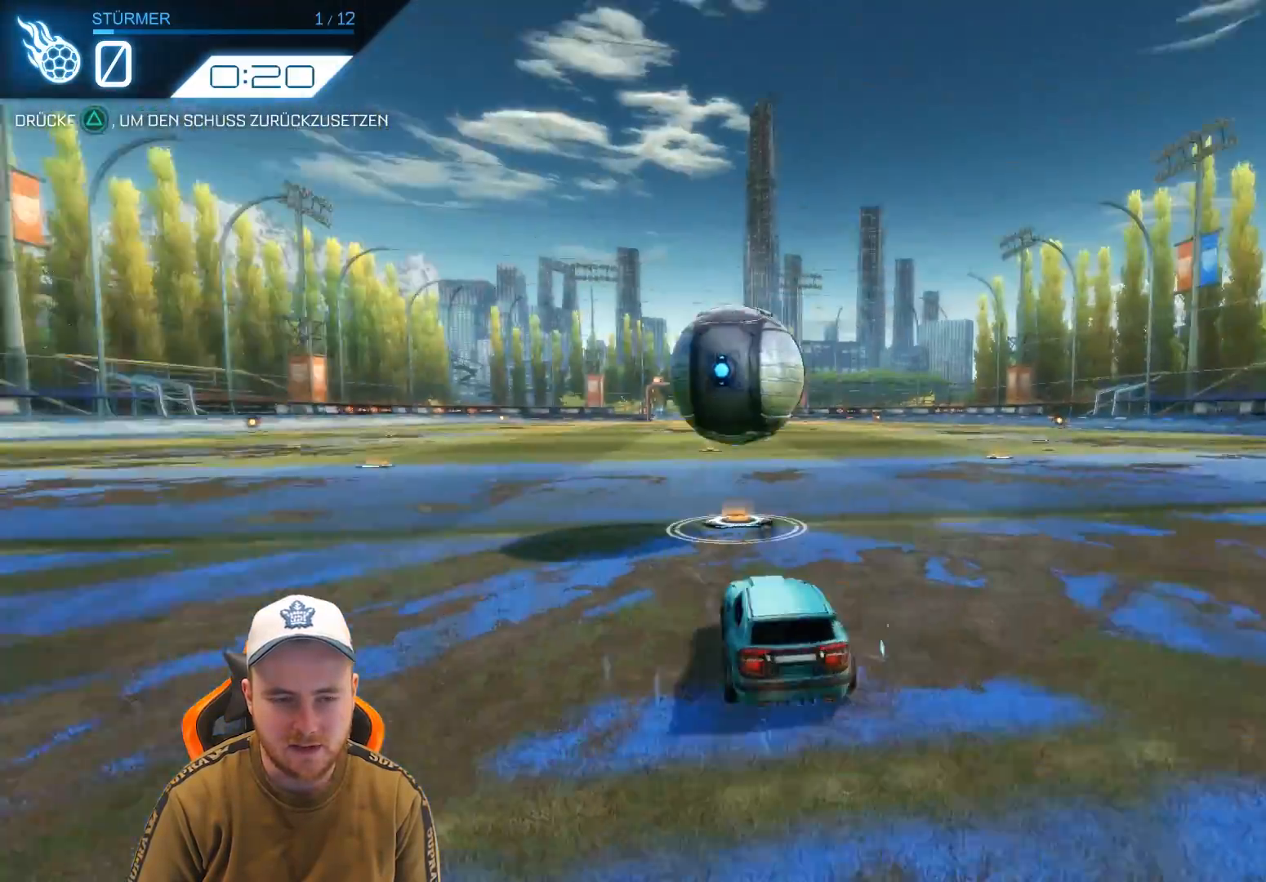
{"buttons": ["CROSS", "R2"], "left_stick": "center", "events": [[467, "CROSS", "down"]]}
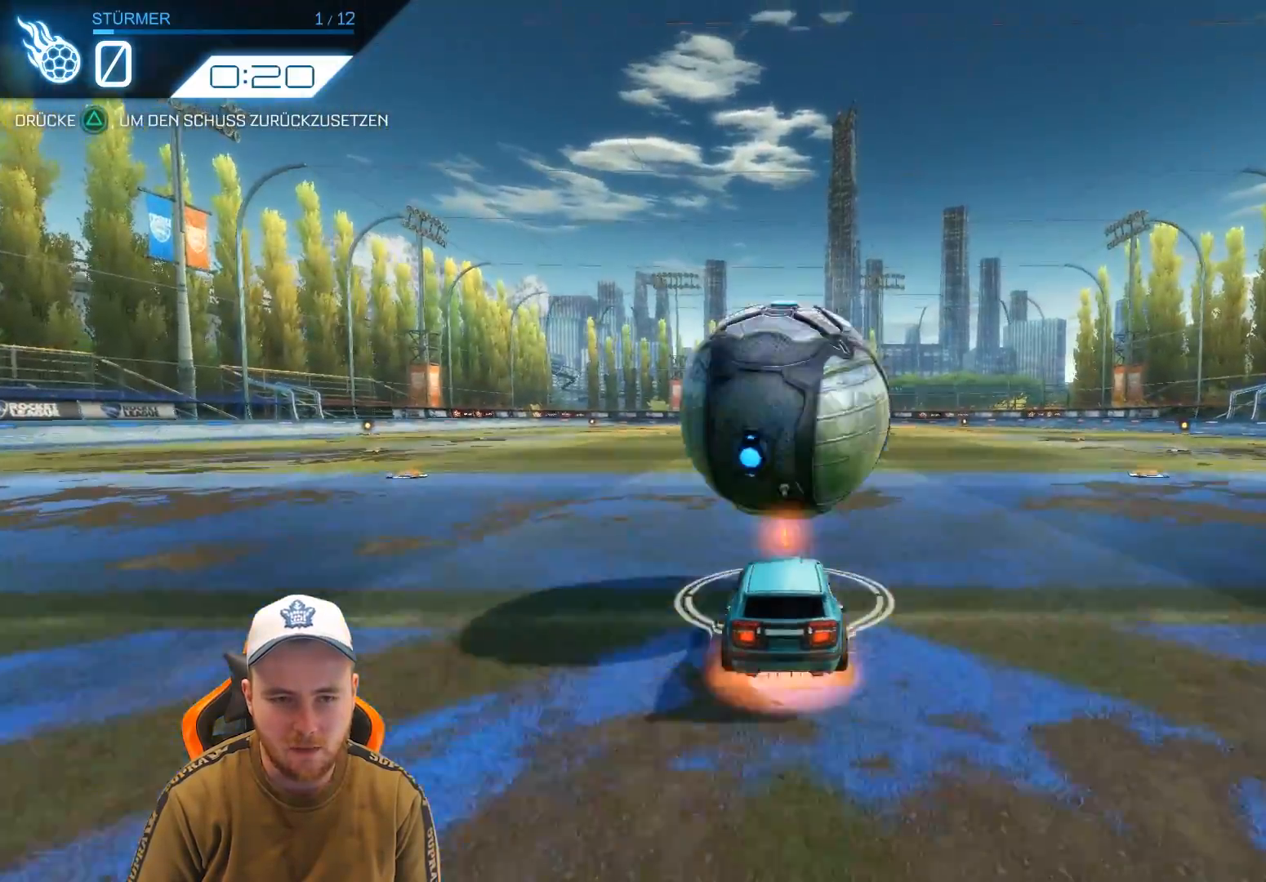
{"buttons": ["R2"], "left_stick": "down", "events": [[83, "CROSS", "up"], [183, "CROSS", "down"], [233, "left_stick", "down"], [283, "CROSS", "up"]]}
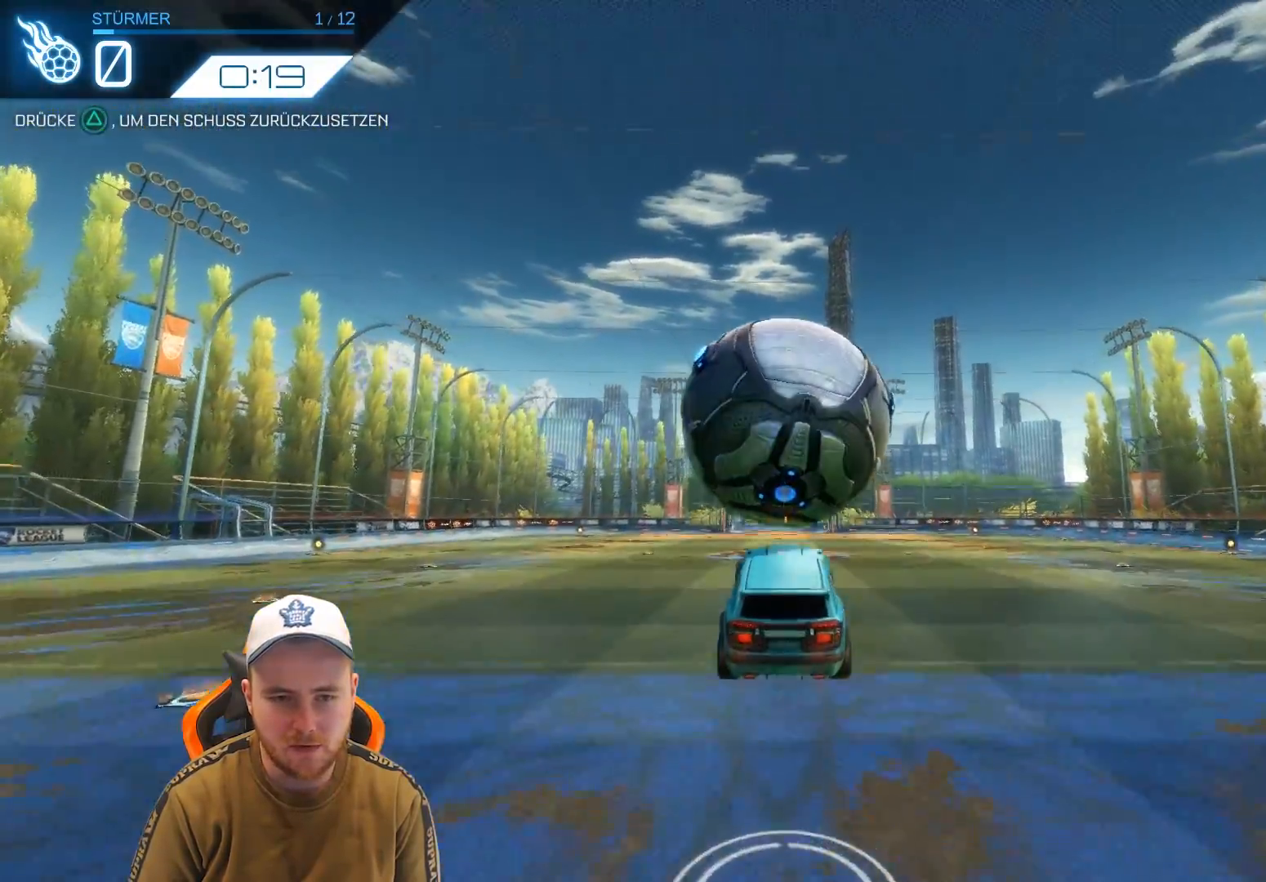
{"buttons": ["R2"], "left_stick": "center", "events": [[50, "left_stick", "center"]]}
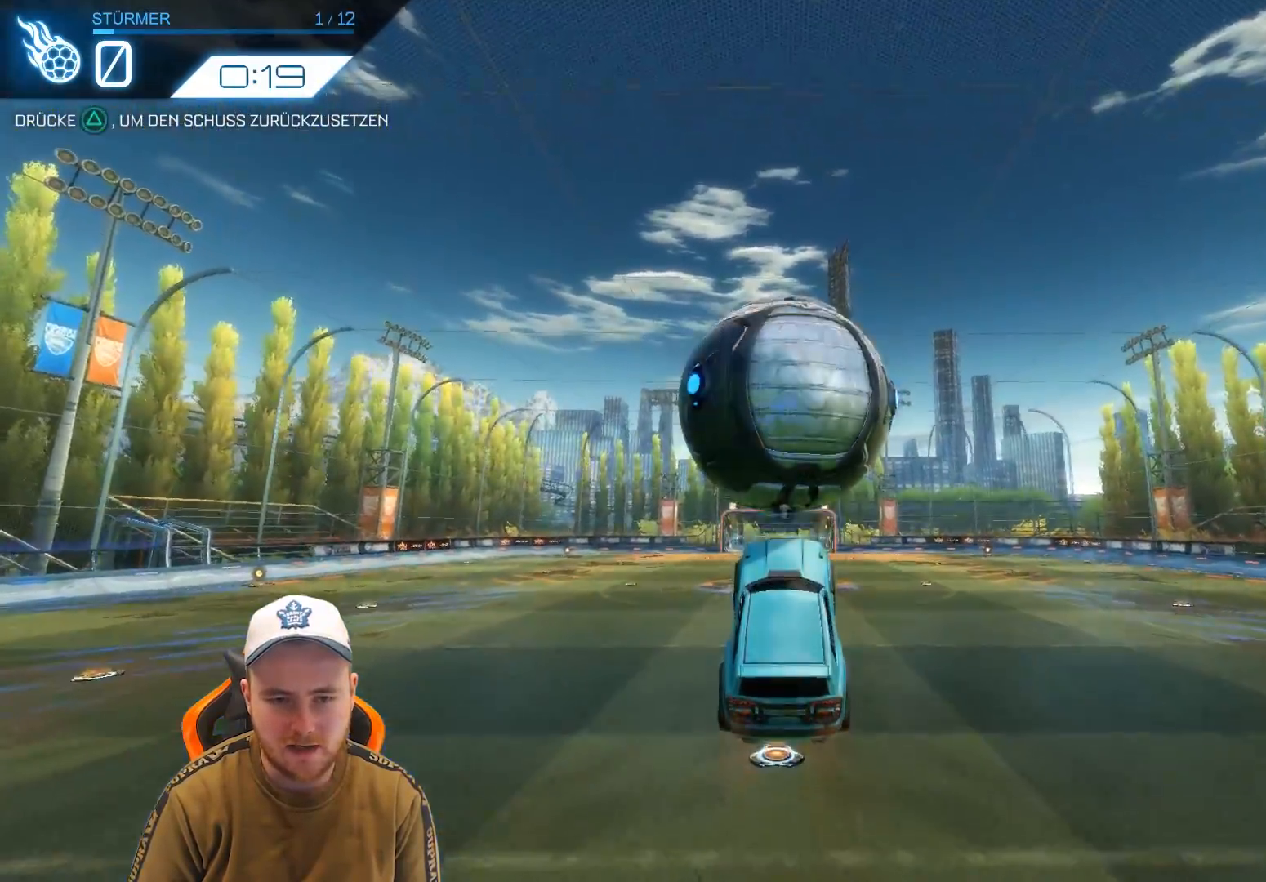
{"buttons": ["R2"], "left_stick": "center", "events": [[50, "TRIANGLE", "down"], [167, "TRIANGLE", "up"]]}
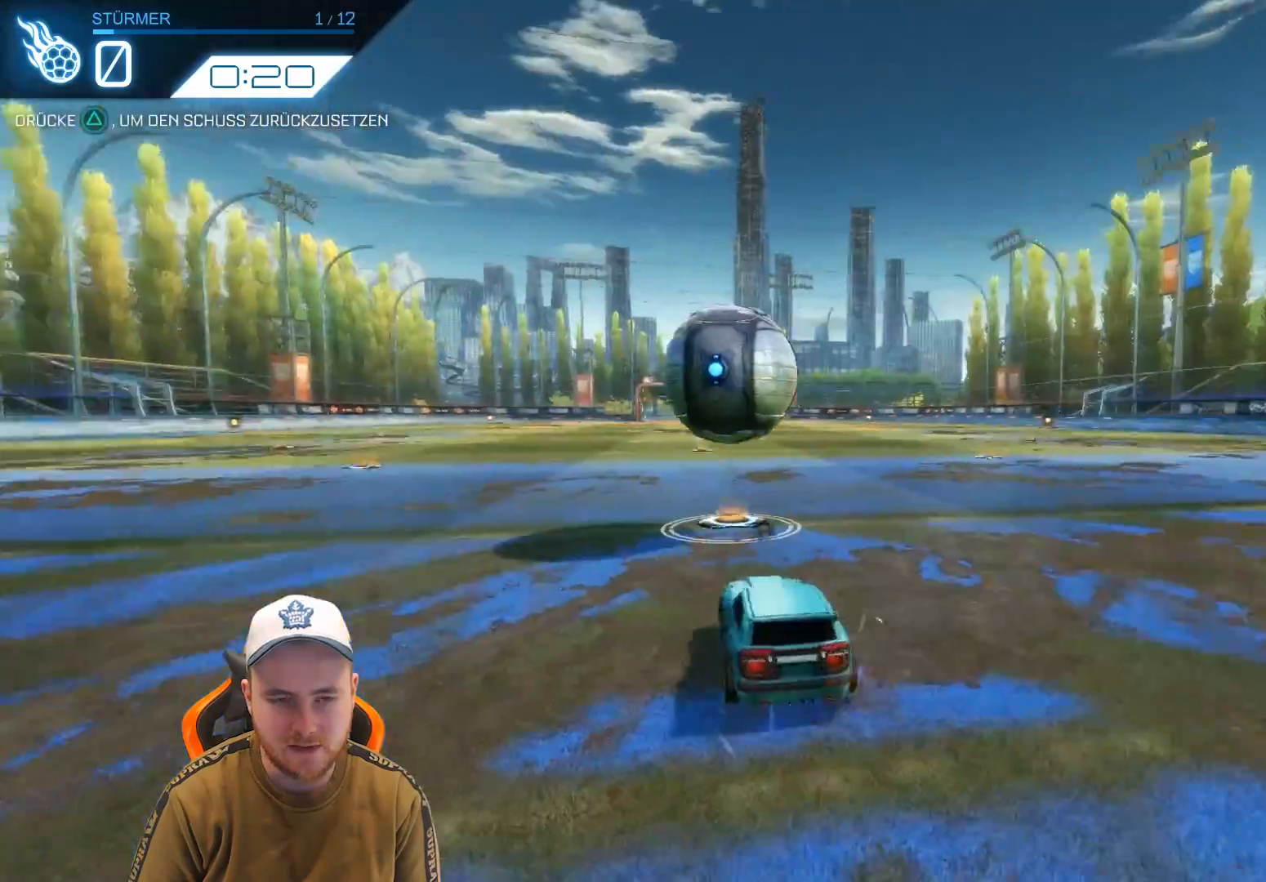
{"buttons": ["CROSS", "R2"], "left_stick": "center", "events": [[483, "CROSS", "down"]]}
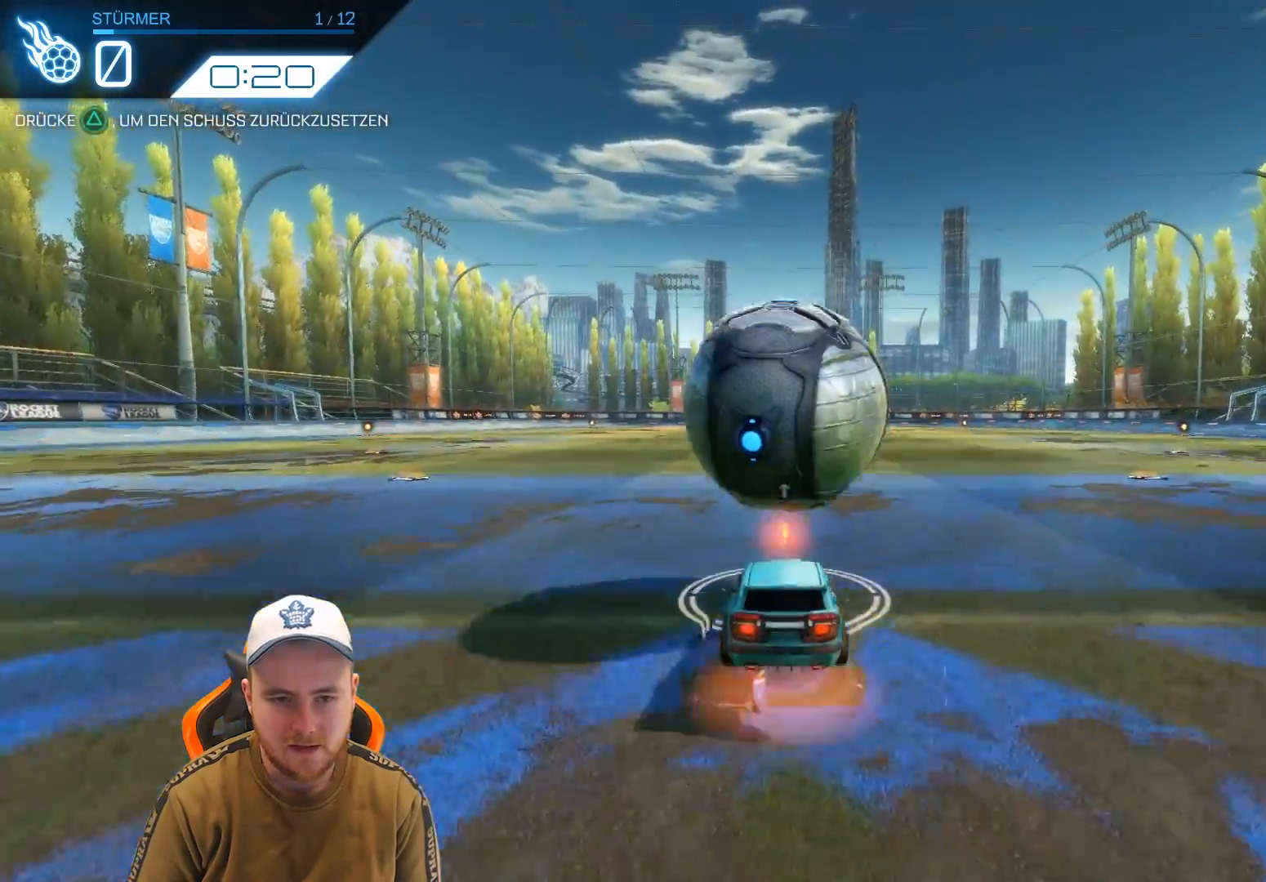
{"buttons": ["R2"], "left_stick": "center", "events": [[100, "CROSS", "up"], [150, "CROSS", "down"], [217, "left_stick", "down"], [317, "CROSS", "up"], [467, "left_stick", "center"]]}
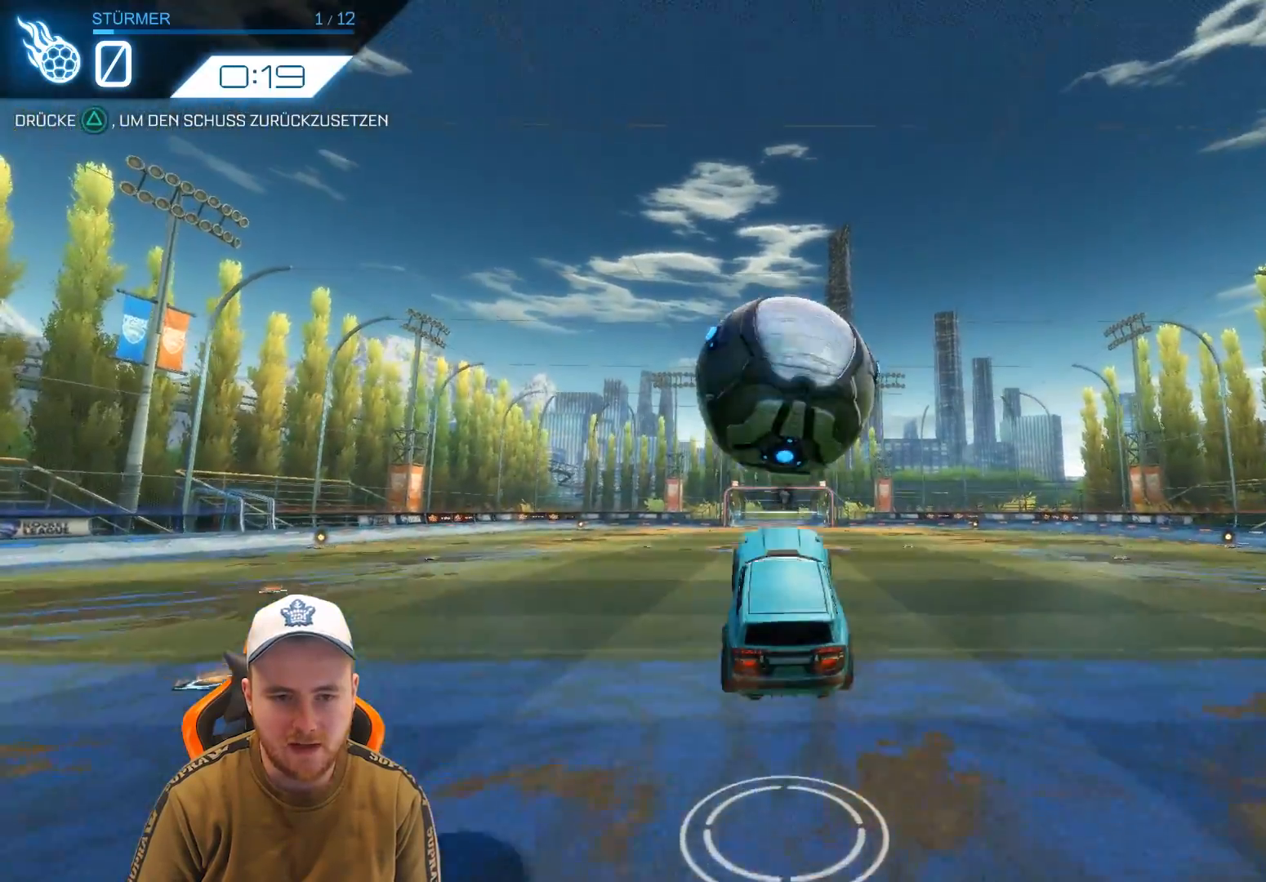
{"buttons": ["R2"], "left_stick": "center", "events": [[233, "left_stick", "up"], [383, "left_stick", "center"]]}
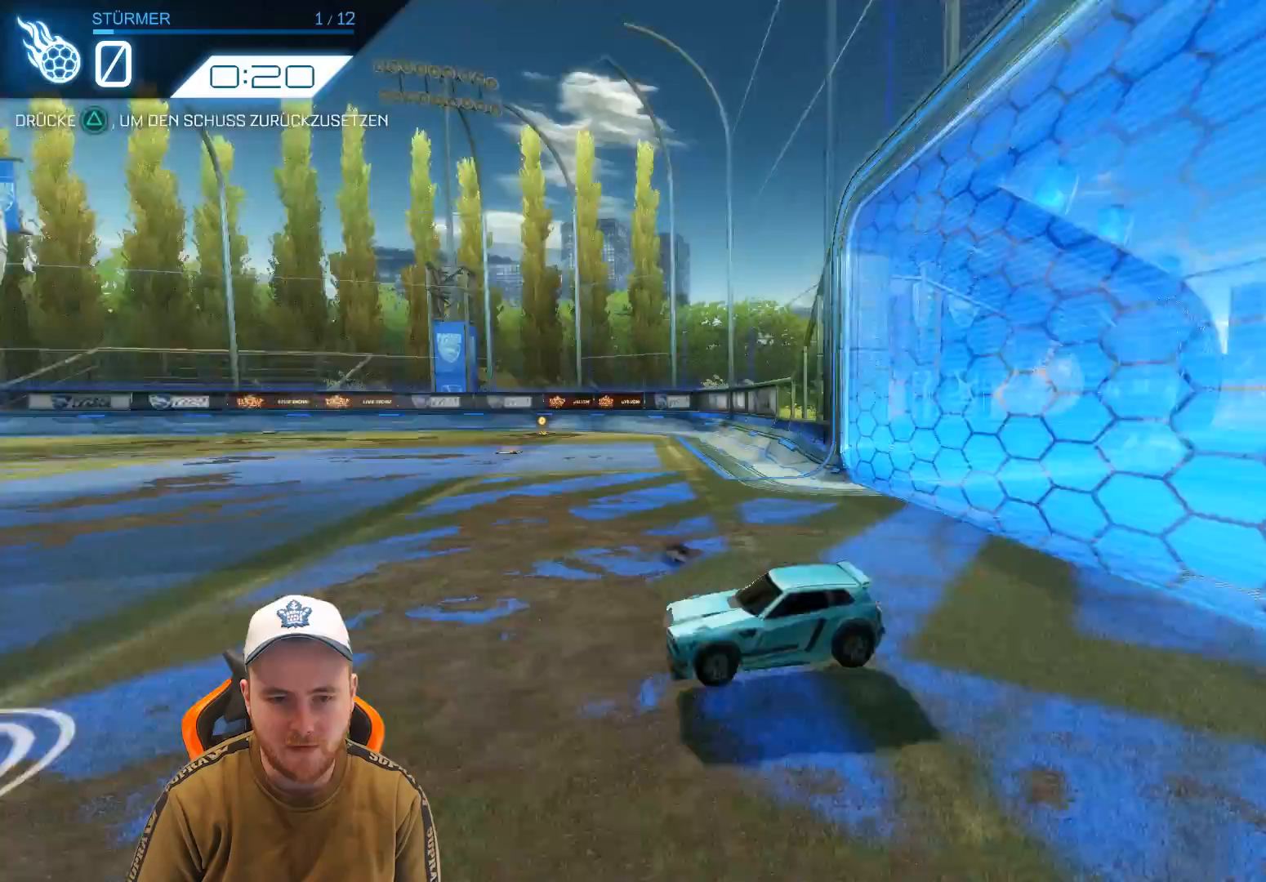
{"buttons": ["R2"], "left_stick": "center", "events": [[33, "TRIANGLE", "down"], [133, "TRIANGLE", "up"]]}
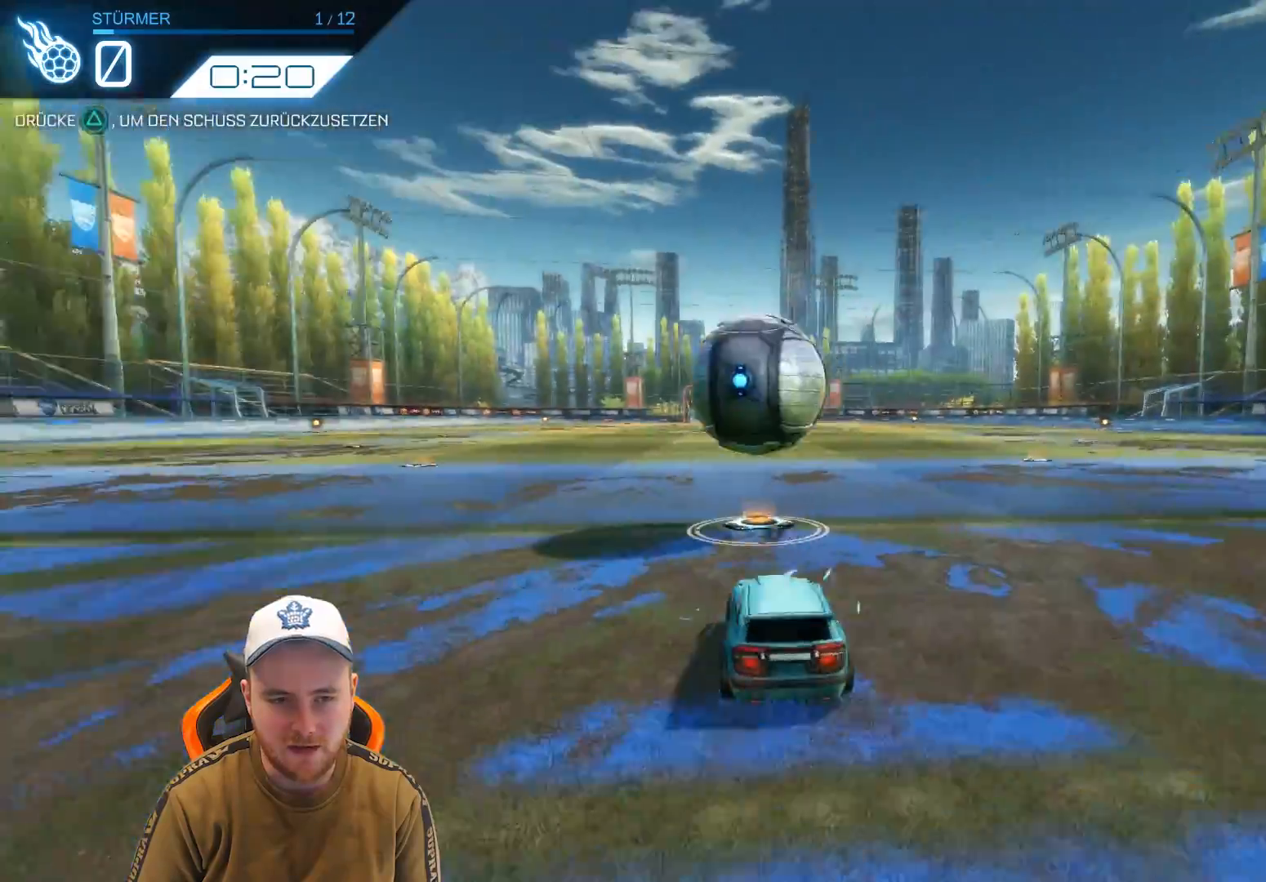
{"buttons": ["CROSS", "R2"], "left_stick": "center", "events": [[450, "CROSS", "down"]]}
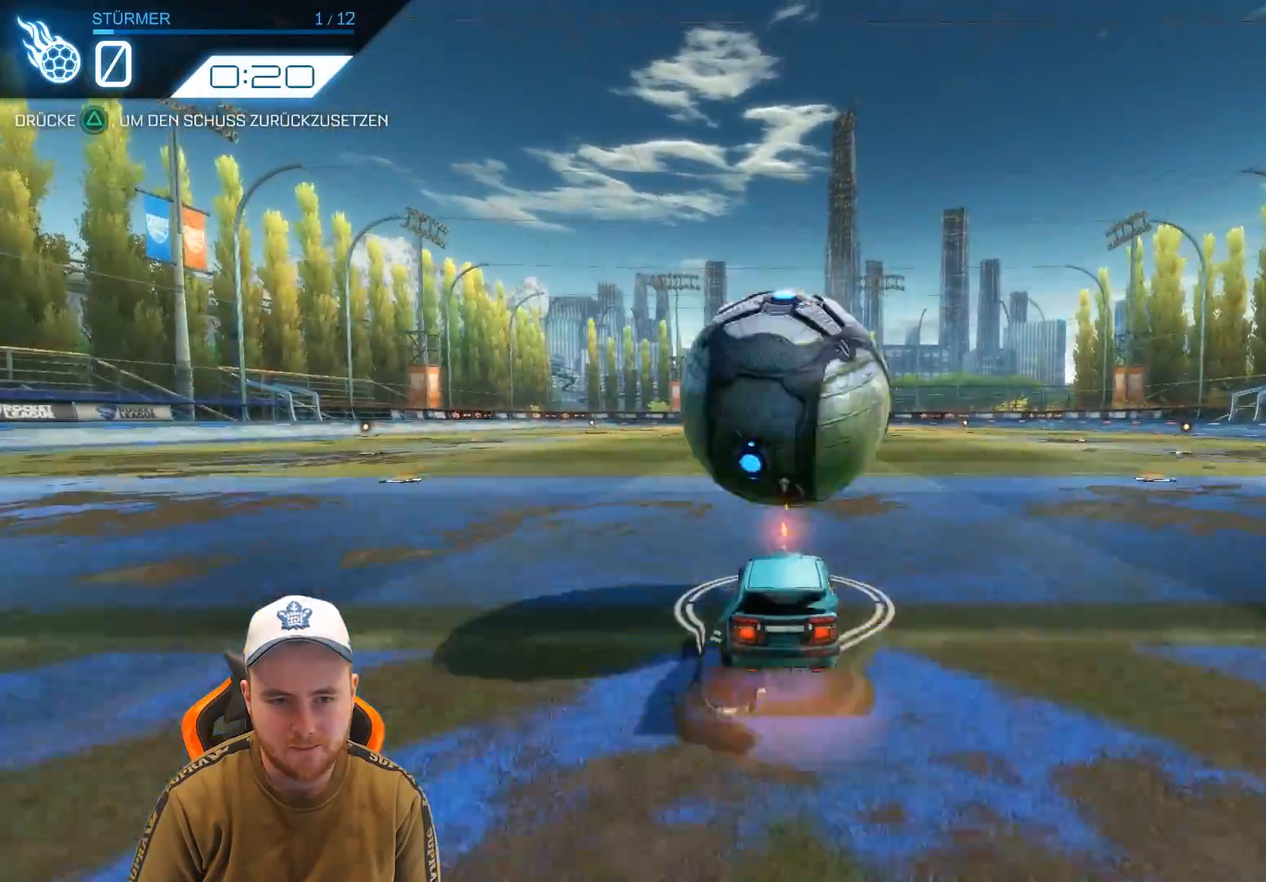
{"buttons": ["R2"], "left_stick": "center", "events": [[67, "CROSS", "up"], [117, "CROSS", "down"], [167, "left_stick", "down"], [267, "CROSS", "up"], [433, "left_stick", "center"]]}
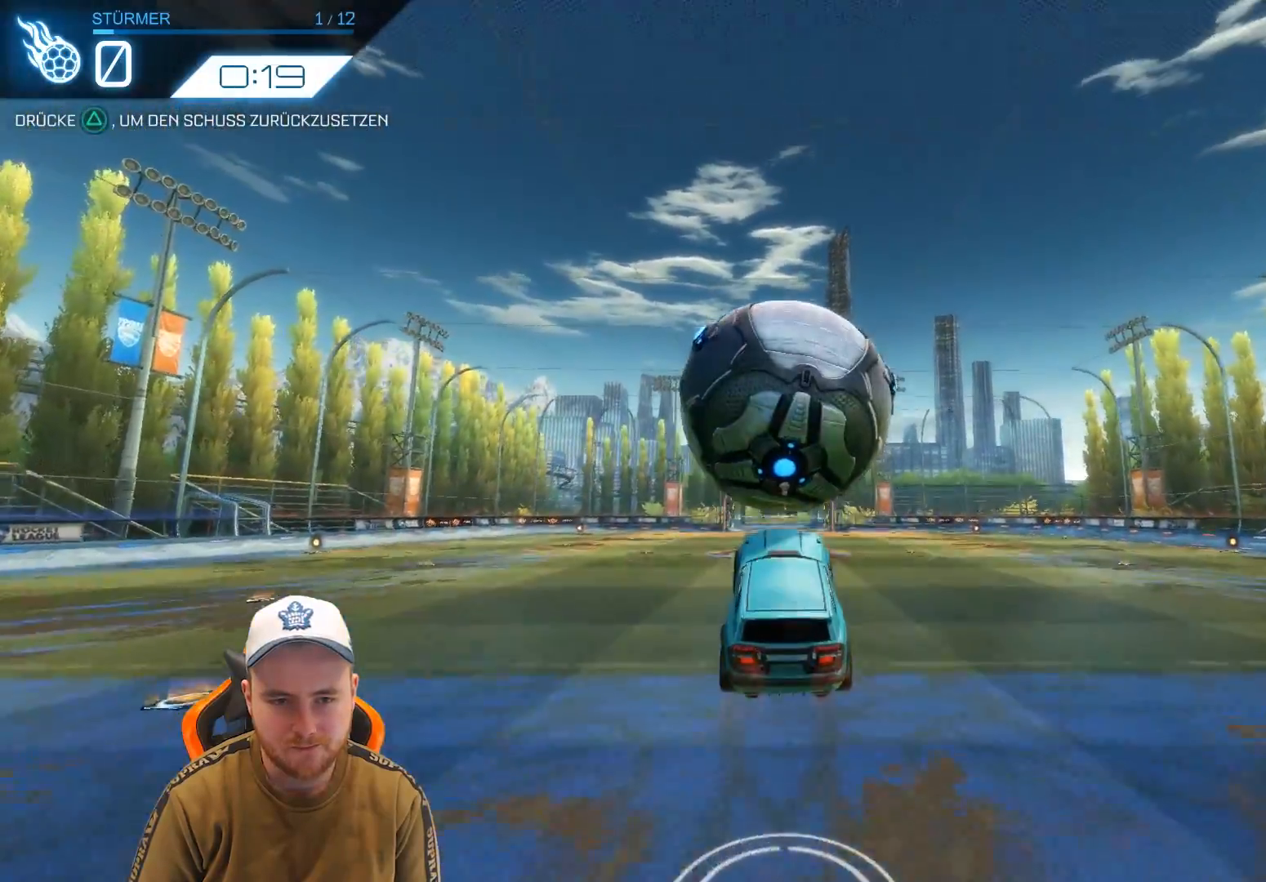
{"buttons": ["TRIANGLE", "R2"], "left_stick": "center", "events": [[483, "TRIANGLE", "down"]]}
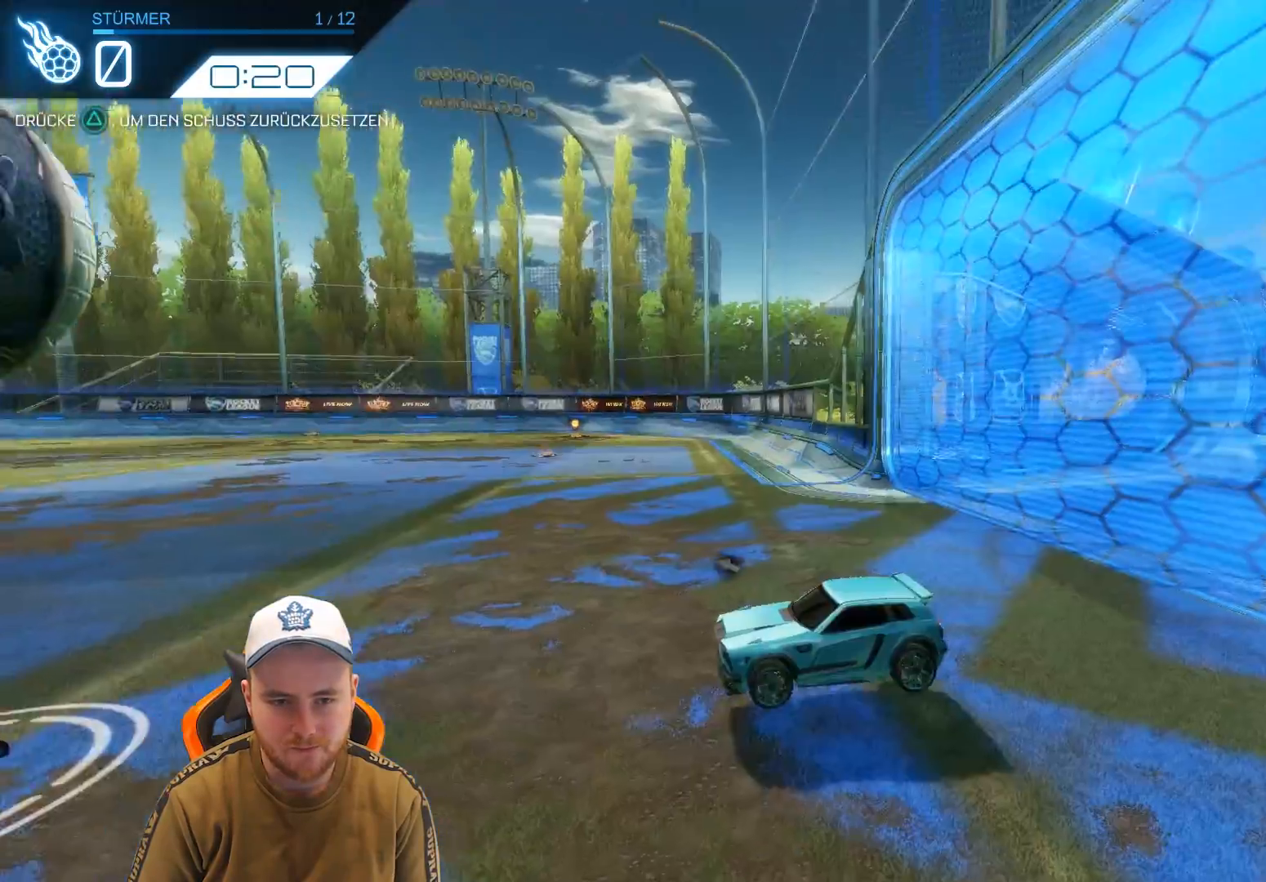
{"buttons": ["R2"], "left_stick": "center", "events": [[50, "TRIANGLE", "up"]]}
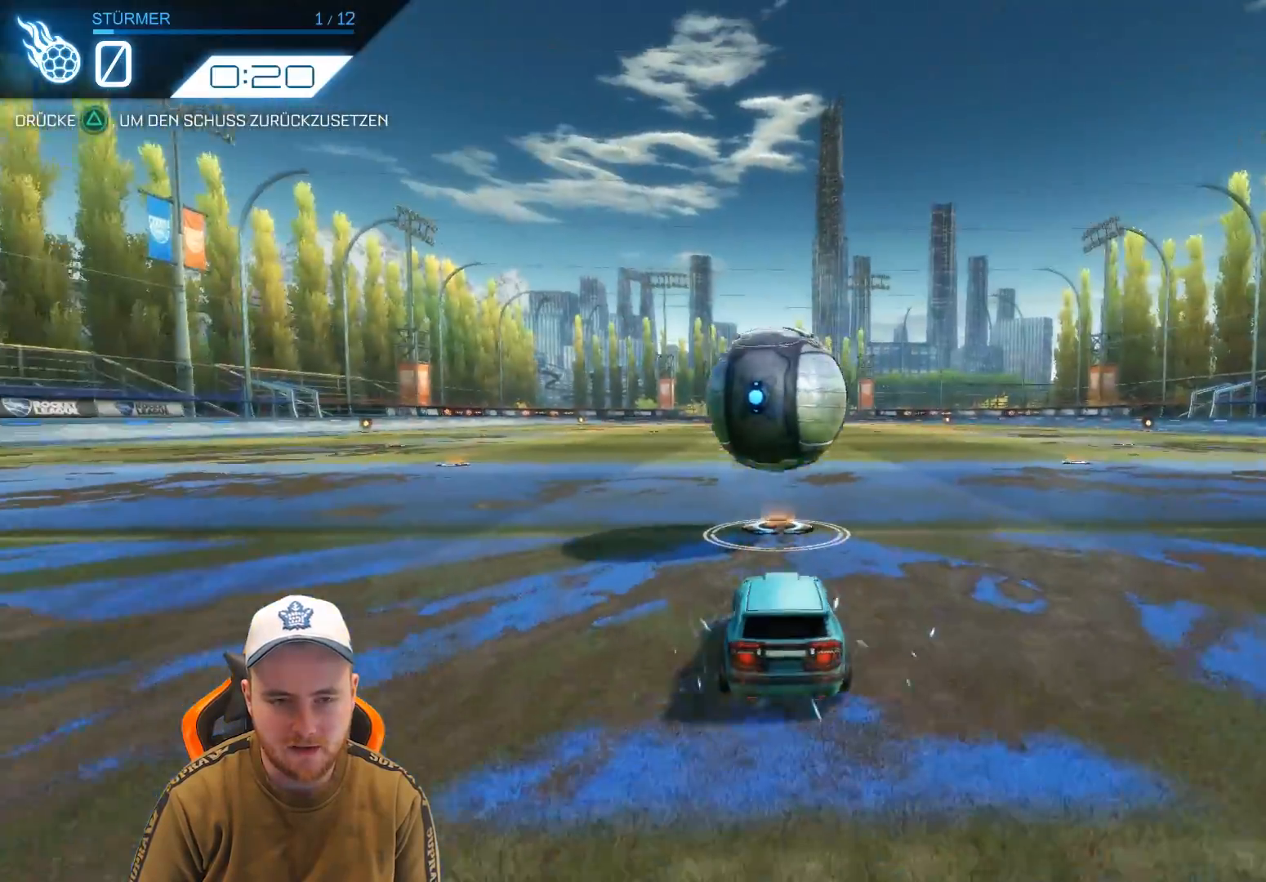
{"buttons": ["R2"], "left_stick": "center", "events": [[367, "CROSS", "down"], [483, "CROSS", "up"]]}
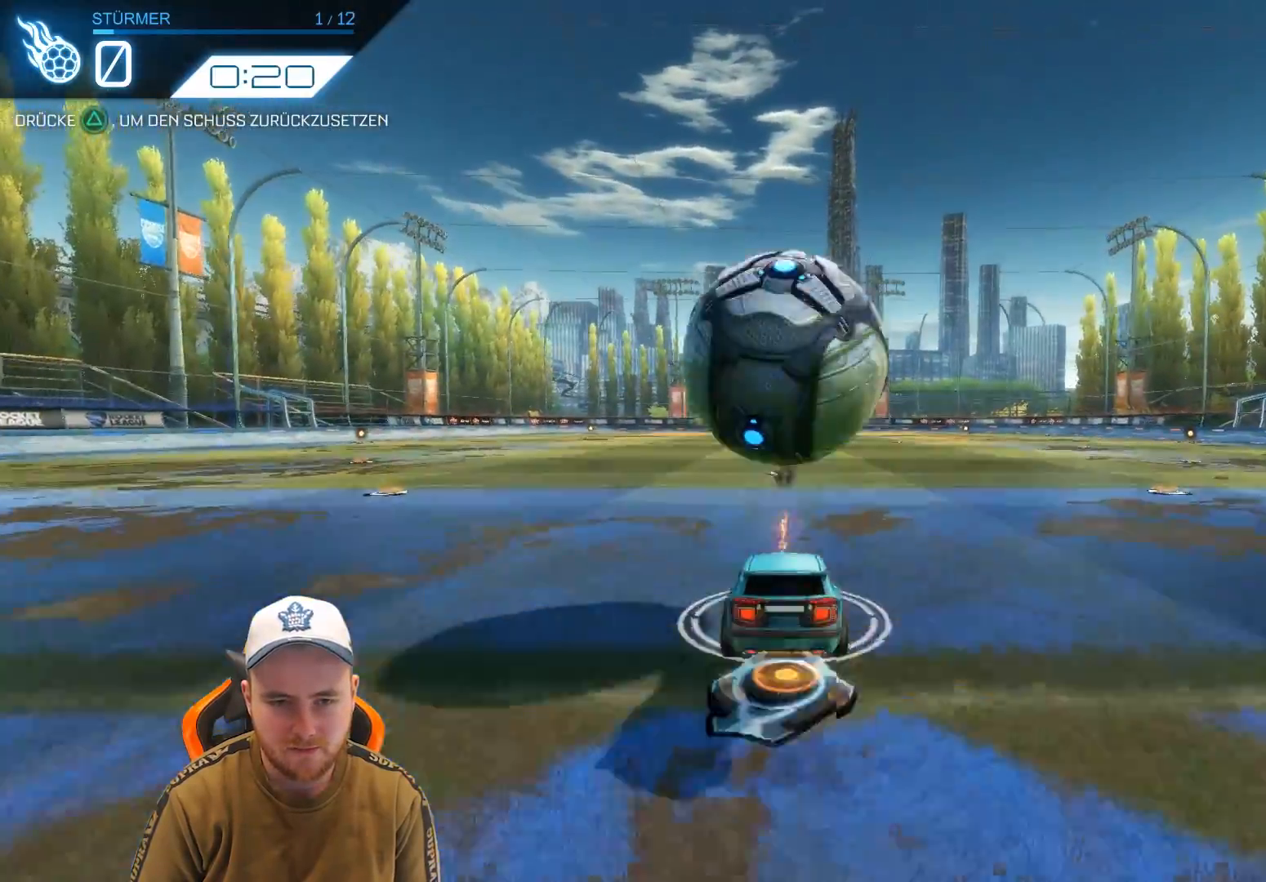
{"buttons": ["R2"], "left_stick": "center", "events": [[83, "CROSS", "down"], [133, "left_stick", "down"], [250, "CROSS", "up"], [450, "left_stick", "center"]]}
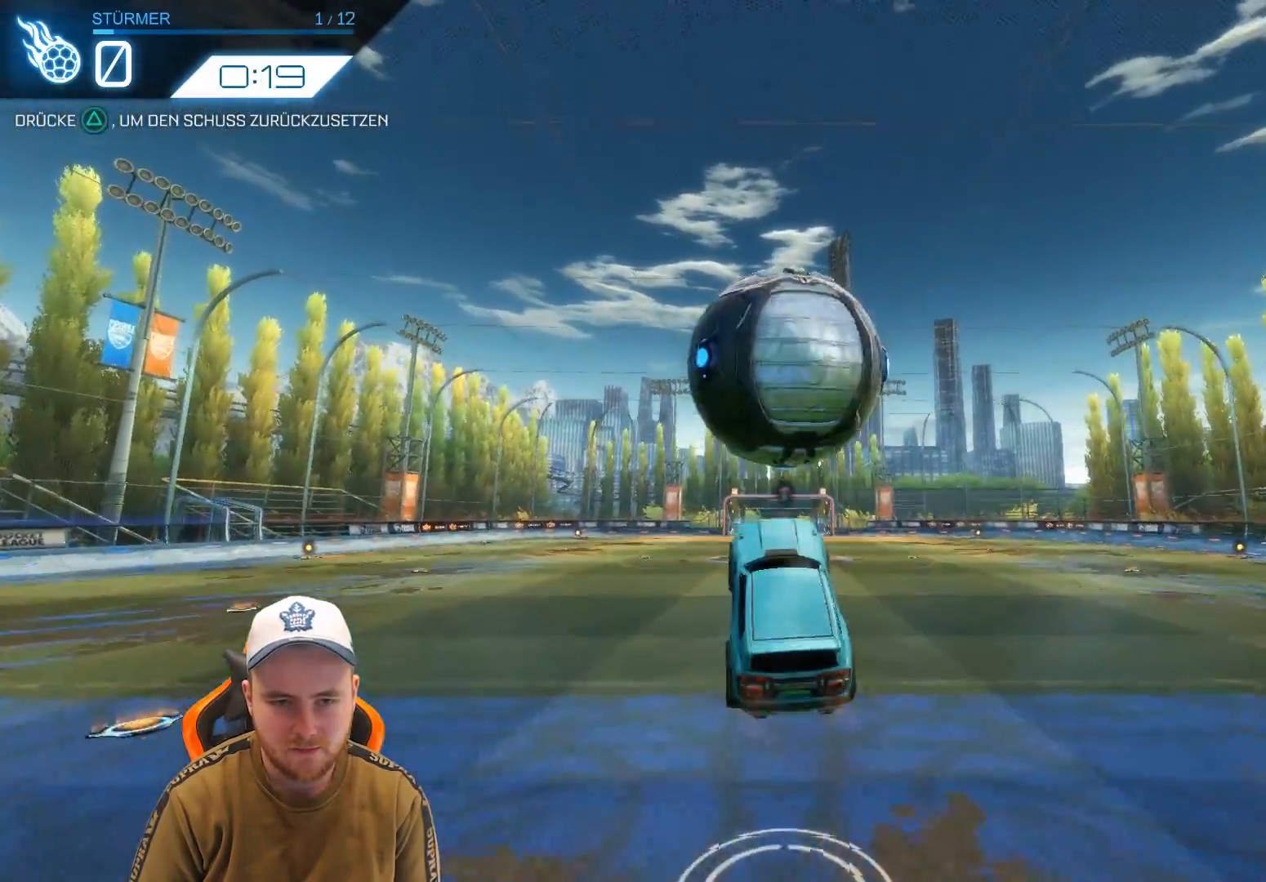
{"buttons": ["R2"], "left_stick": "center", "events": [[300, "TRIANGLE", "down"], [417, "TRIANGLE", "up"]]}
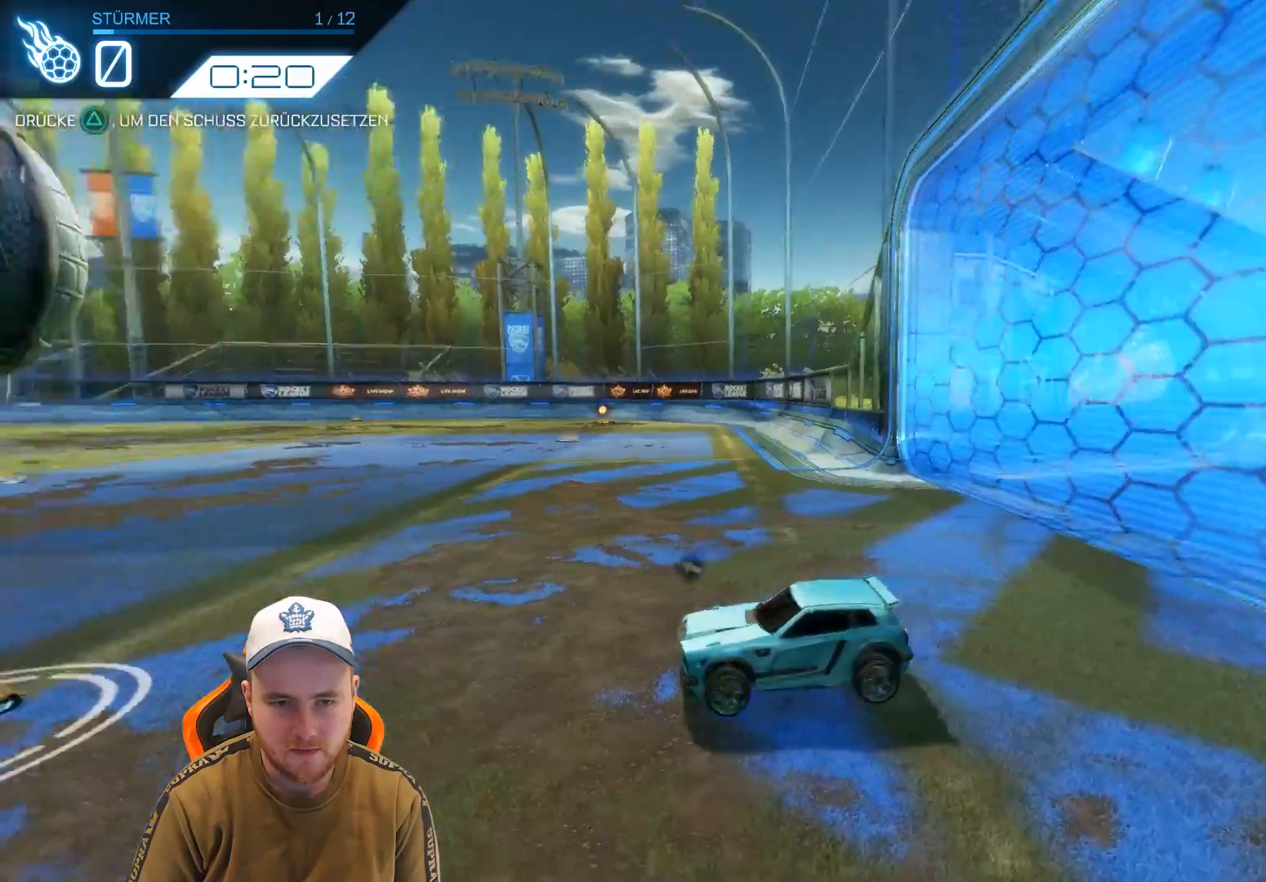
{"buttons": ["R2"], "left_stick": "center", "events": []}
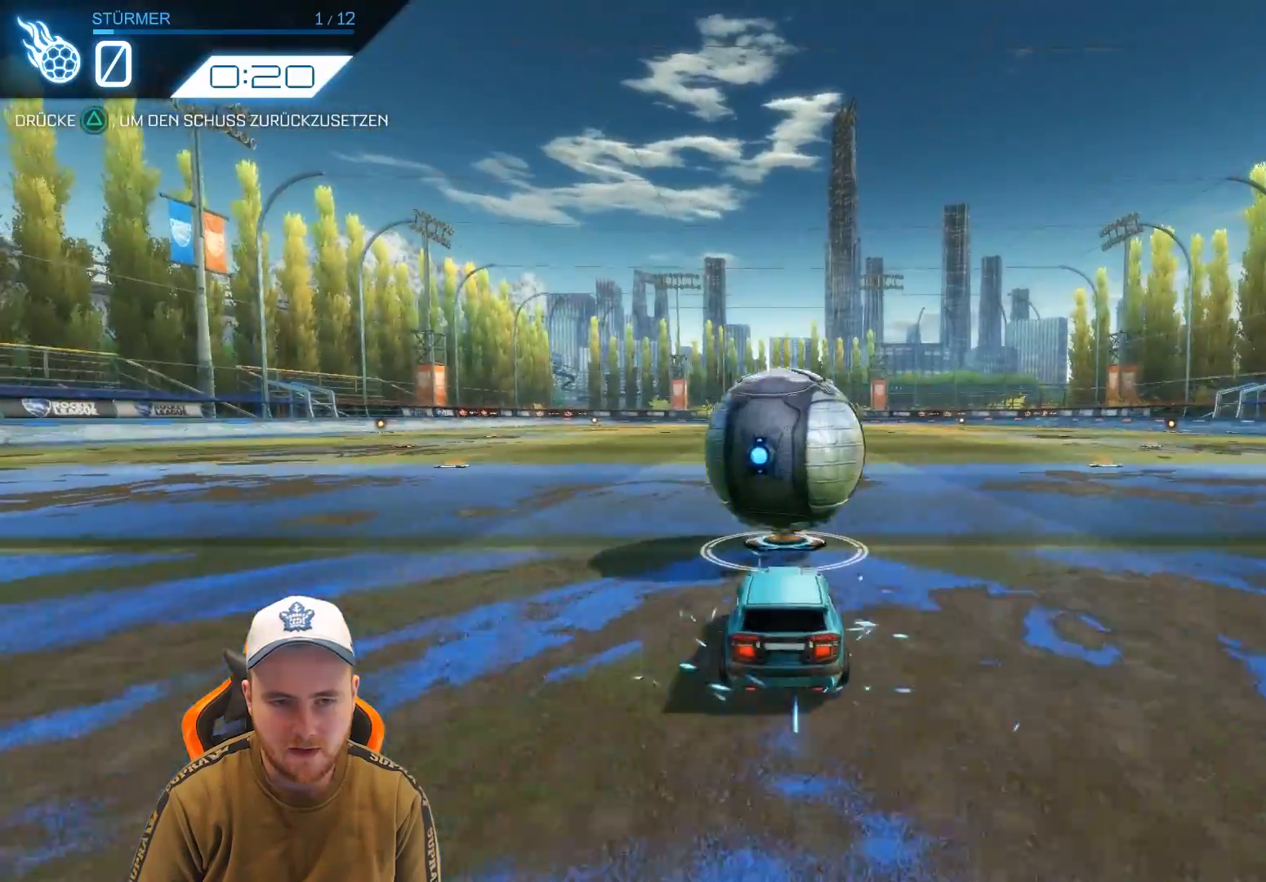
{"buttons": ["CROSS", "R2"], "left_stick": "down", "events": [[283, "CROSS", "down"], [400, "CROSS", "up"], [450, "CROSS", "down"], [500, "left_stick", "down"]]}
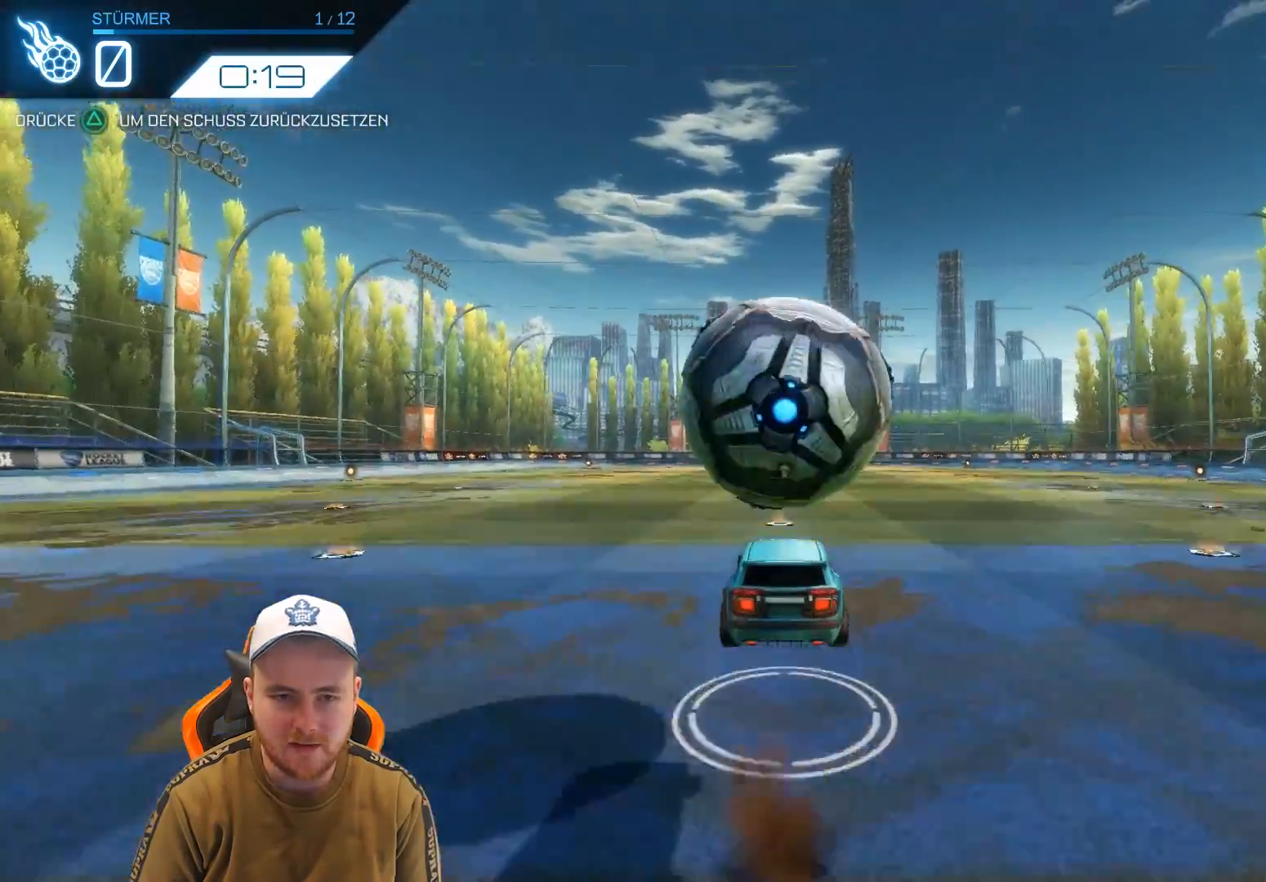
{"buttons": ["R2"], "left_stick": "center", "events": [[50, "CROSS", "up"], [267, "left_stick", "center"]]}
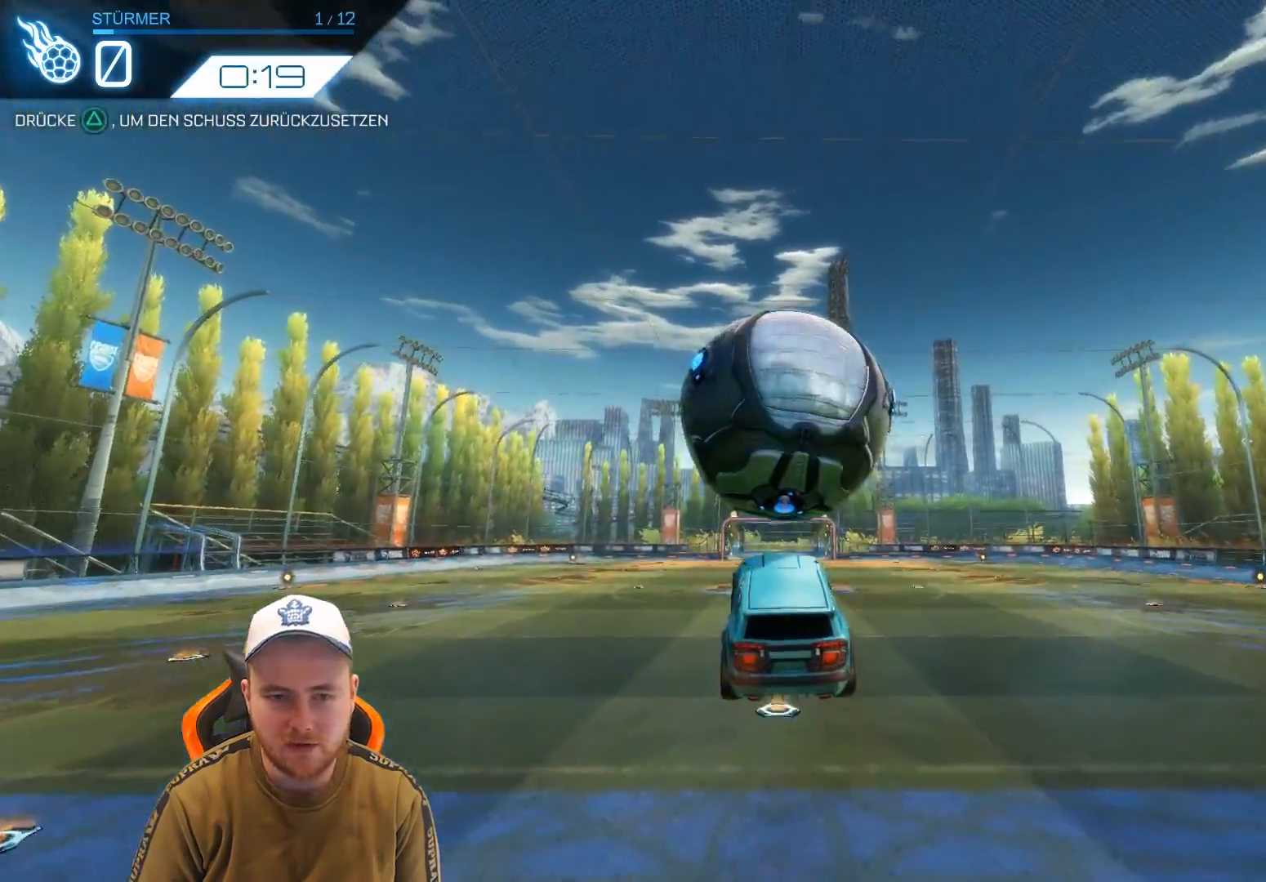
{"buttons": ["R2"], "left_stick": "center", "events": [[50, "TRIANGLE", "down"], [167, "TRIANGLE", "up"]]}
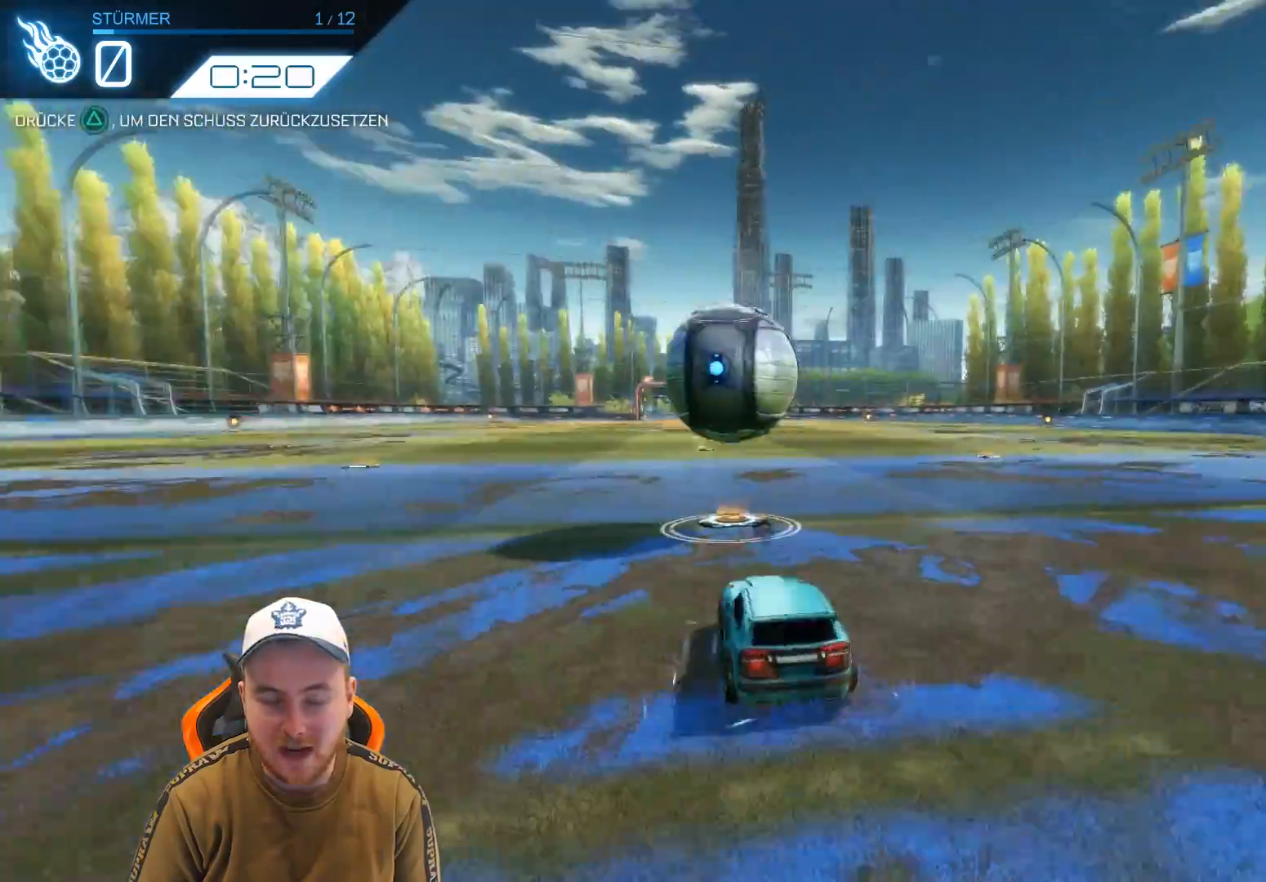
{"buttons": ["CROSS", "R2"], "left_stick": "center", "events": [[483, "CROSS", "down"]]}
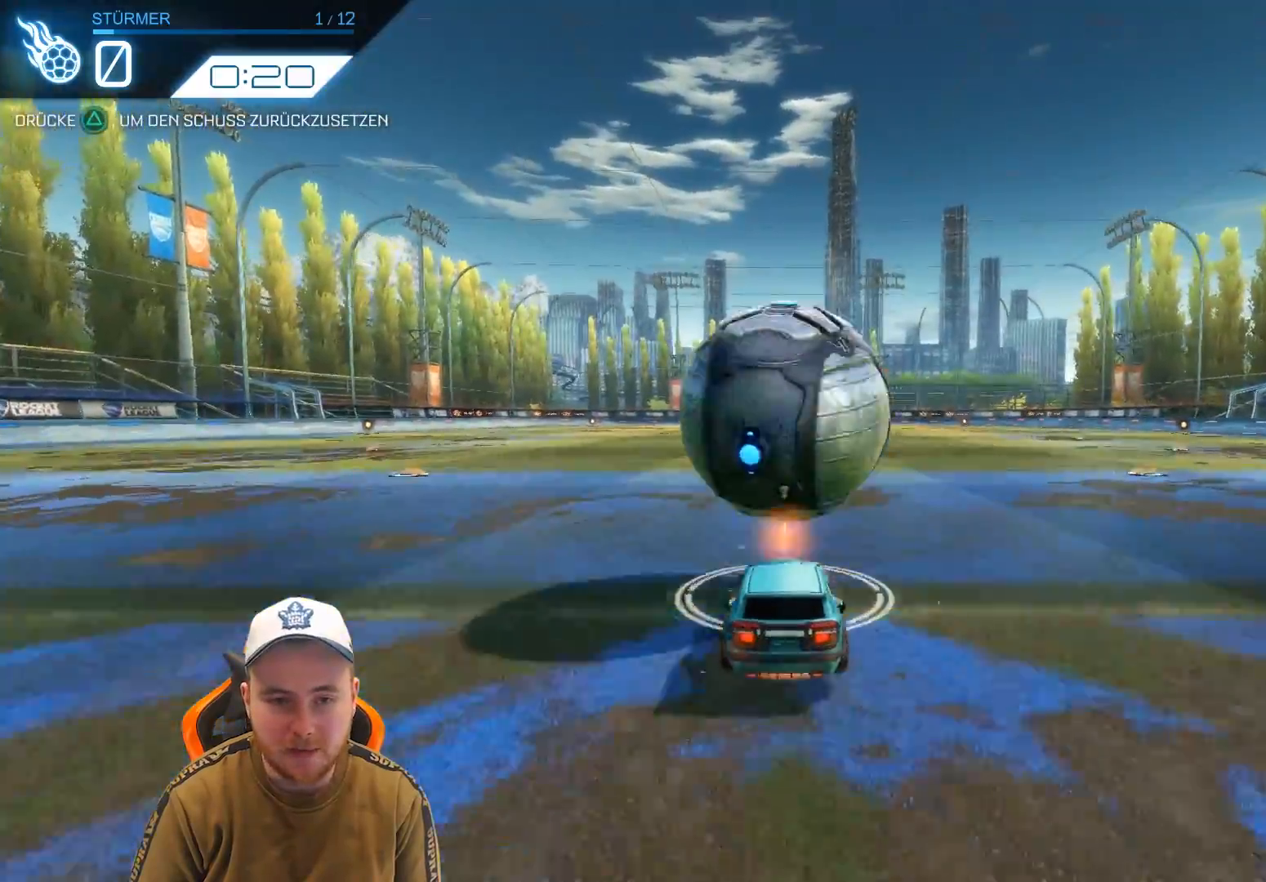
{"buttons": ["R2"], "left_stick": "center", "events": [[100, "CROSS", "up"], [183, "CROSS", "down"], [217, "left_stick", "down"], [317, "CROSS", "up"], [483, "left_stick", "center"]]}
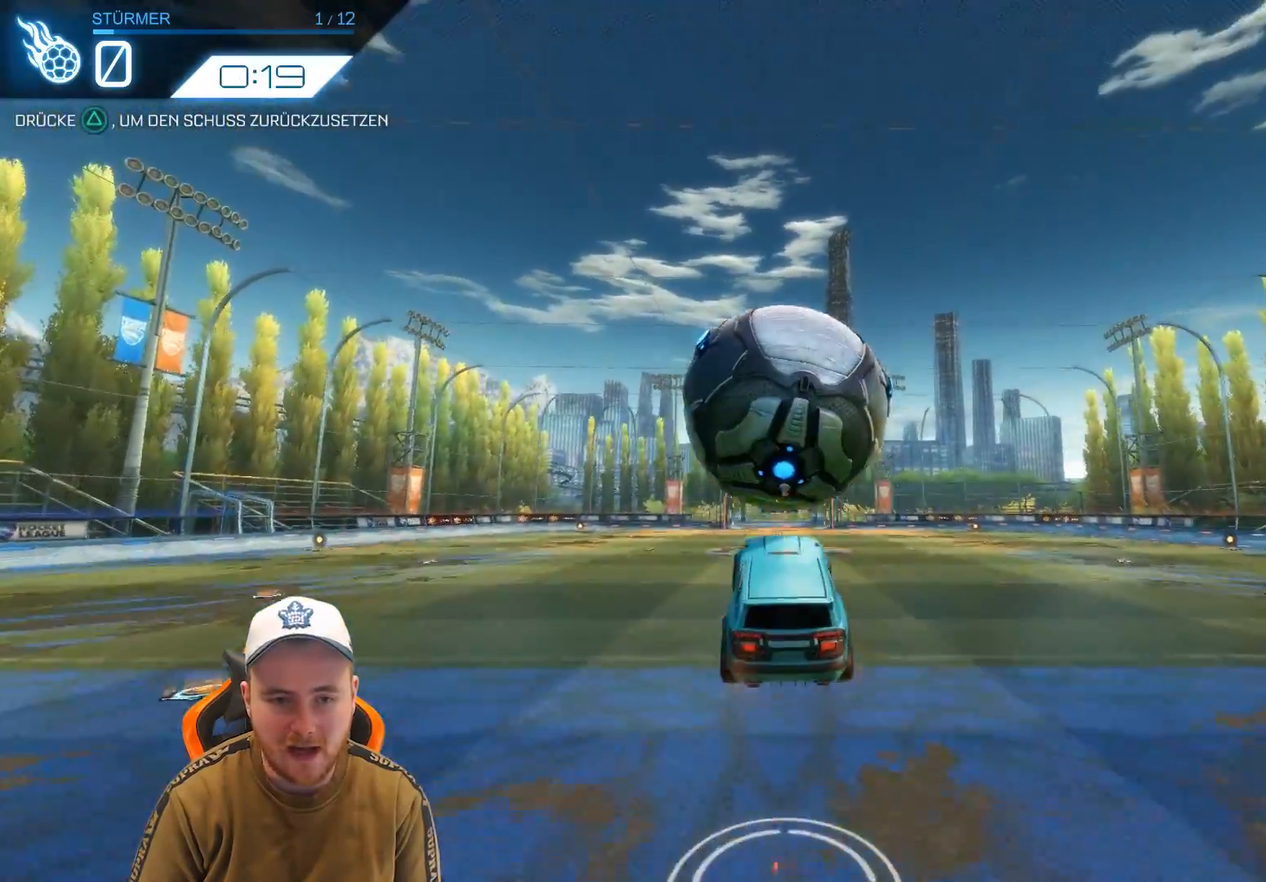
{"buttons": ["R2"], "left_stick": "center", "events": [[367, "TRIANGLE", "down"], [500, "TRIANGLE", "up"]]}